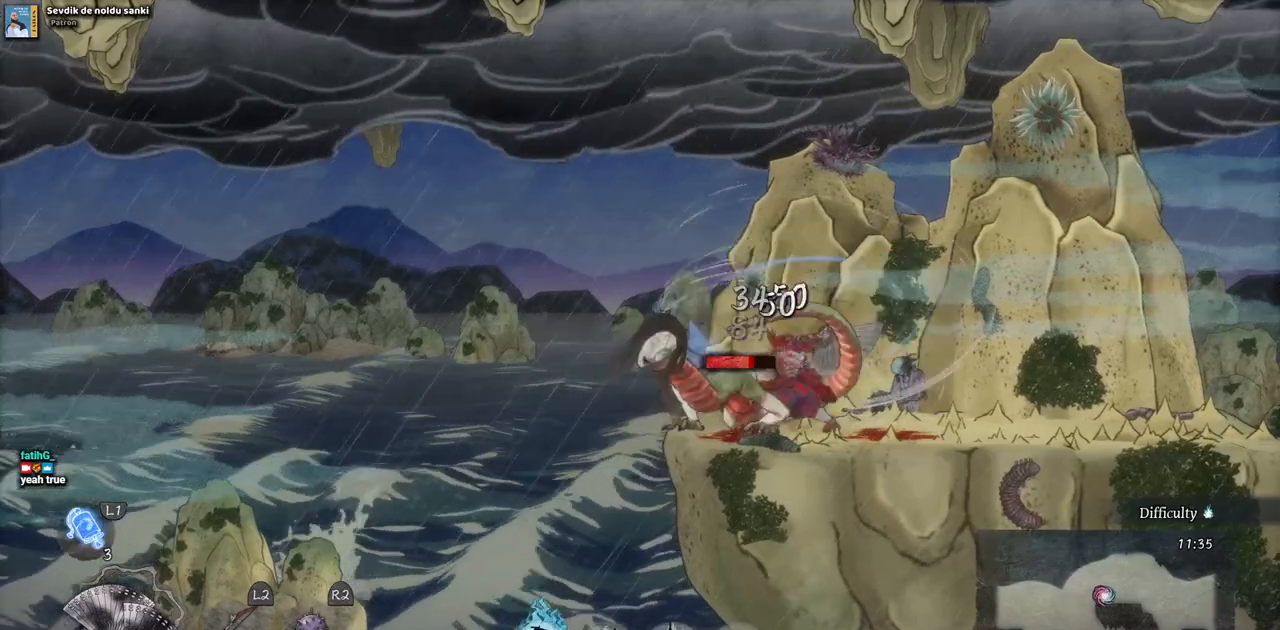
Gameplay with a controller (PlayStation layout); each line is a JSON object with the inputs held at the frame after it (dt_ms = milliseconds from this image to that frame). "events" lists button and stick changes between this image and that frame as [ms after this image, input, new state], when the widget could be followed in between. Not read: L2 R1 R2.
{"dt_ms": 500, "buttons": [], "left_stick": "center", "right_stick": "center", "events": [[17, "SQUARE", "down"], [133, "SQUARE", "up"], [200, "SQUARE", "down"], [283, "SQUARE", "up"], [350, "SQUARE", "down"], [467, "SQUARE", "up"]]}
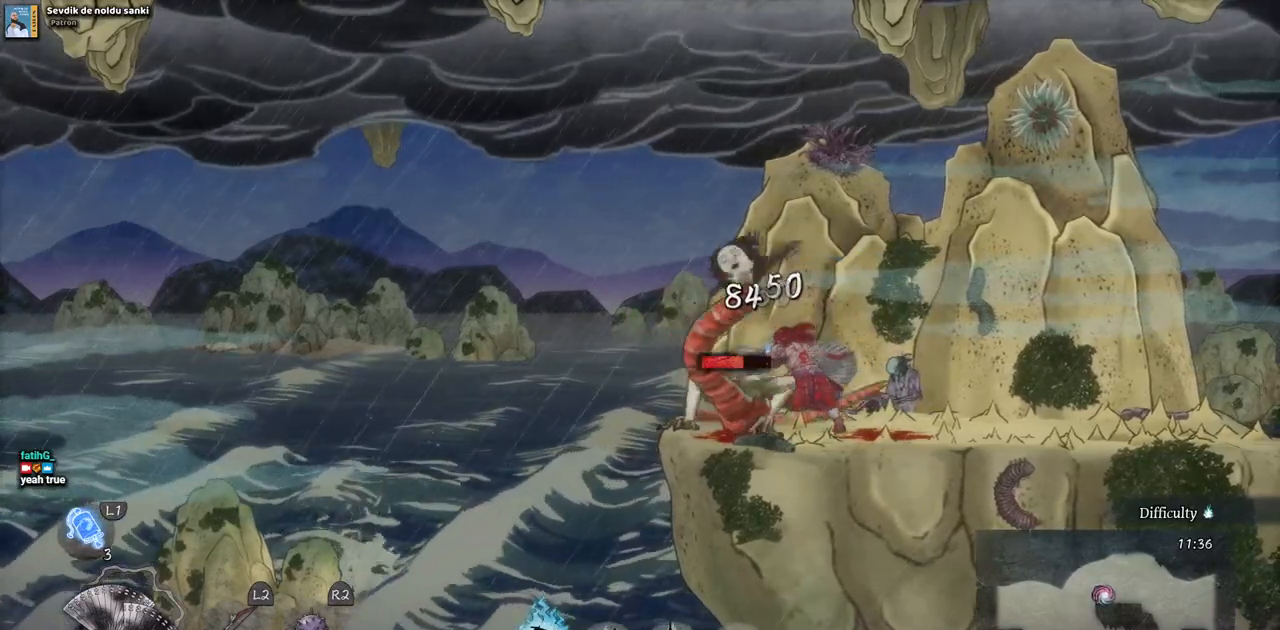
{"dt_ms": 500, "buttons": ["SQUARE"], "left_stick": "center", "right_stick": "center", "events": [[17, "SQUARE", "down"], [100, "SQUARE", "up"], [167, "SQUARE", "down"], [267, "SQUARE", "up"], [350, "SQUARE", "down"], [417, "SQUARE", "up"], [500, "SQUARE", "down"]]}
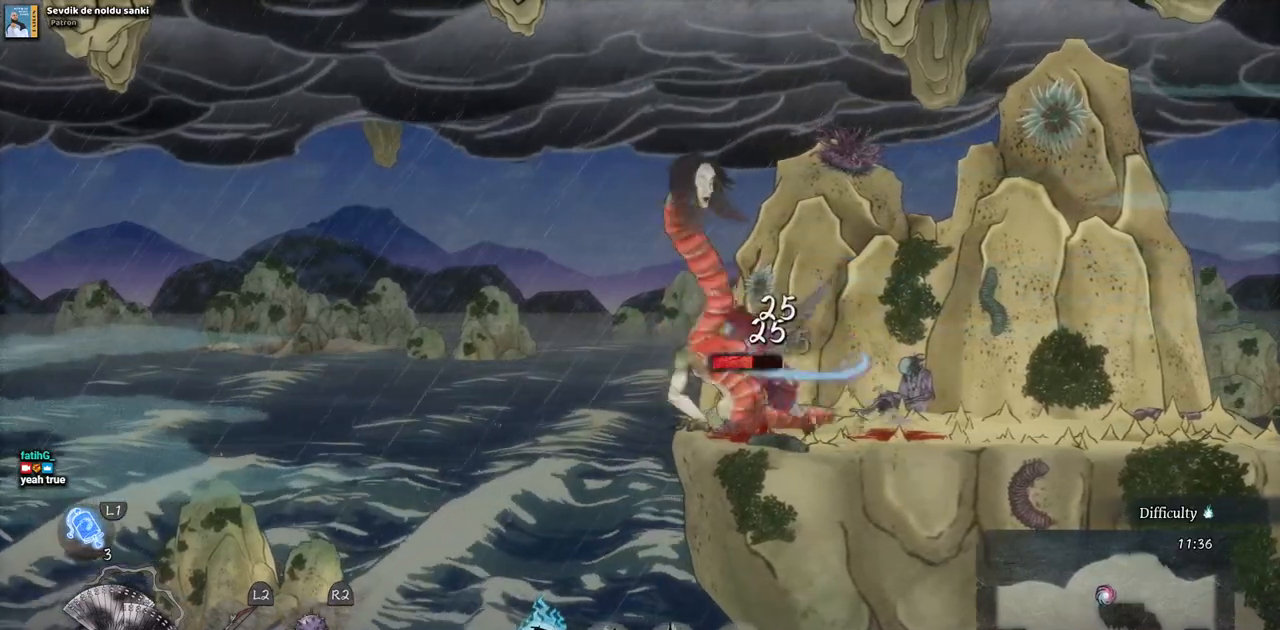
{"dt_ms": 500, "buttons": ["SQUARE"], "left_stick": "center", "right_stick": "center", "events": [[100, "SQUARE", "up"], [150, "SQUARE", "down"], [250, "SQUARE", "up"], [333, "SQUARE", "down"], [400, "SQUARE", "up"], [467, "SQUARE", "down"]]}
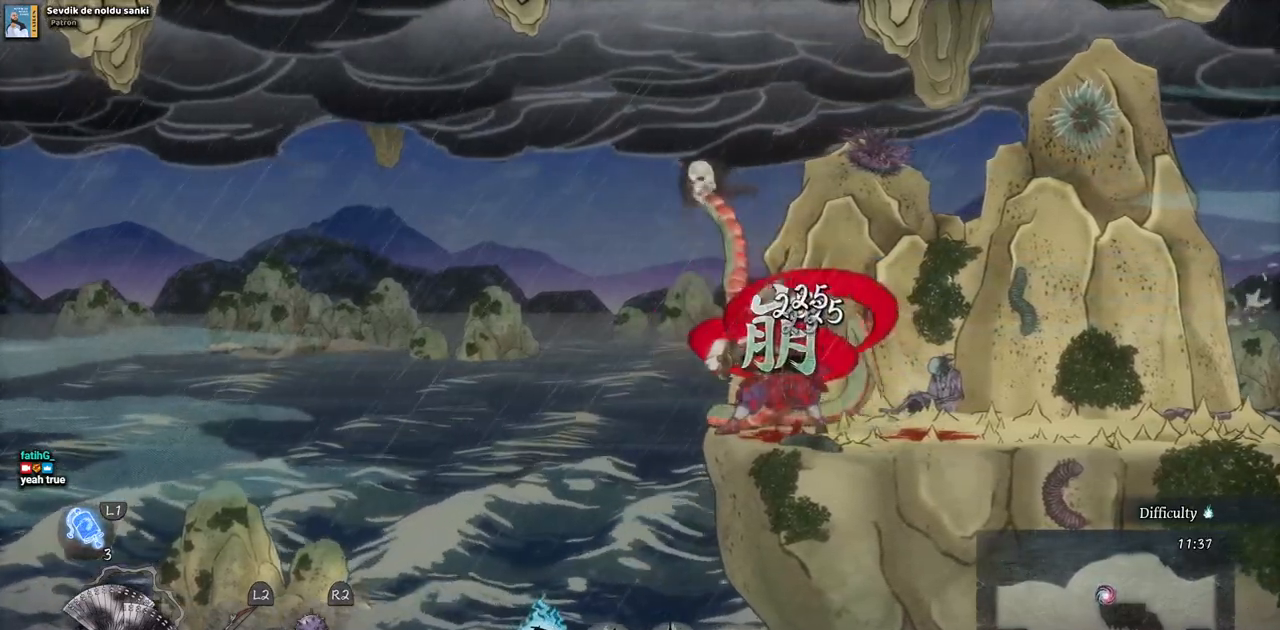
{"dt_ms": 500, "buttons": ["SQUARE"], "left_stick": "center", "right_stick": "center", "events": [[83, "SQUARE", "up"], [133, "SQUARE", "down"], [233, "SQUARE", "up"], [300, "SQUARE", "down"], [383, "SQUARE", "up"], [433, "SQUARE", "down"]]}
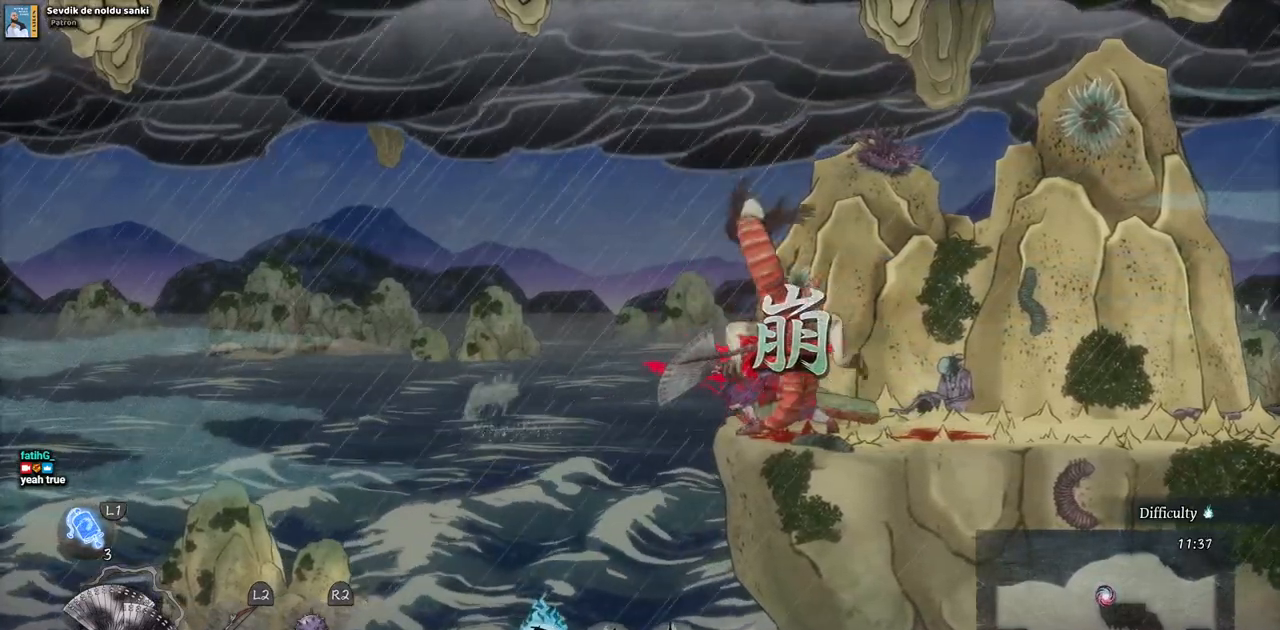
{"dt_ms": 500, "buttons": [], "left_stick": "center", "right_stick": "center", "events": [[33, "SQUARE", "up"]]}
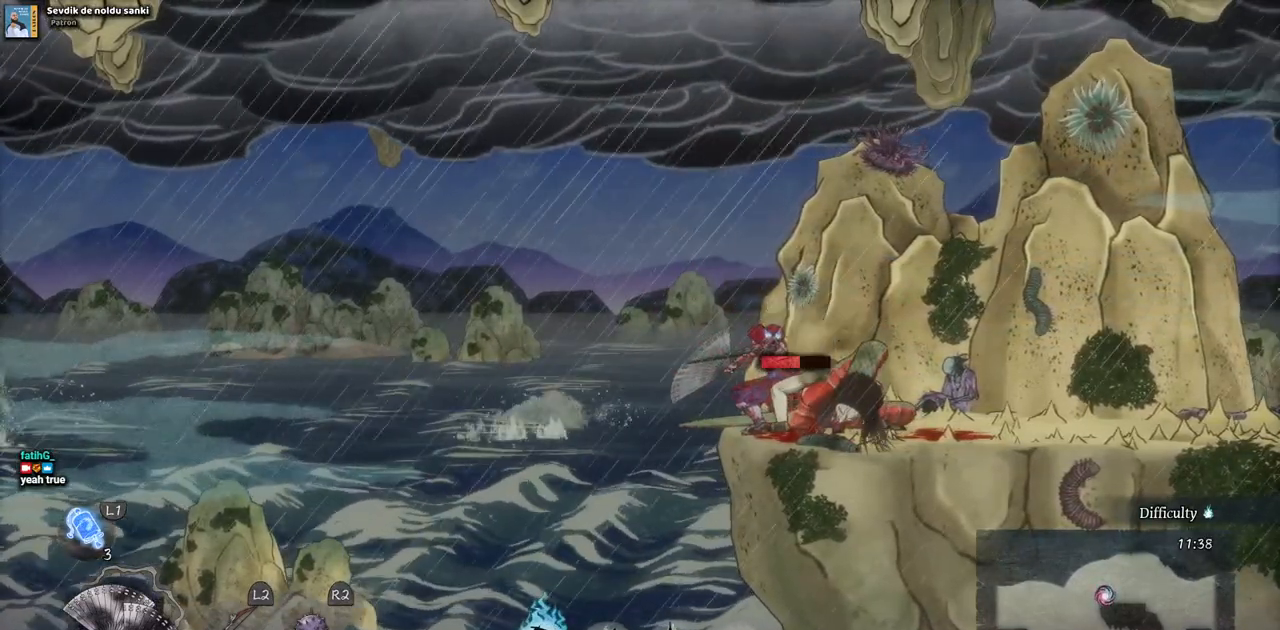
{"dt_ms": 500, "buttons": [], "left_stick": "center", "right_stick": "center", "events": []}
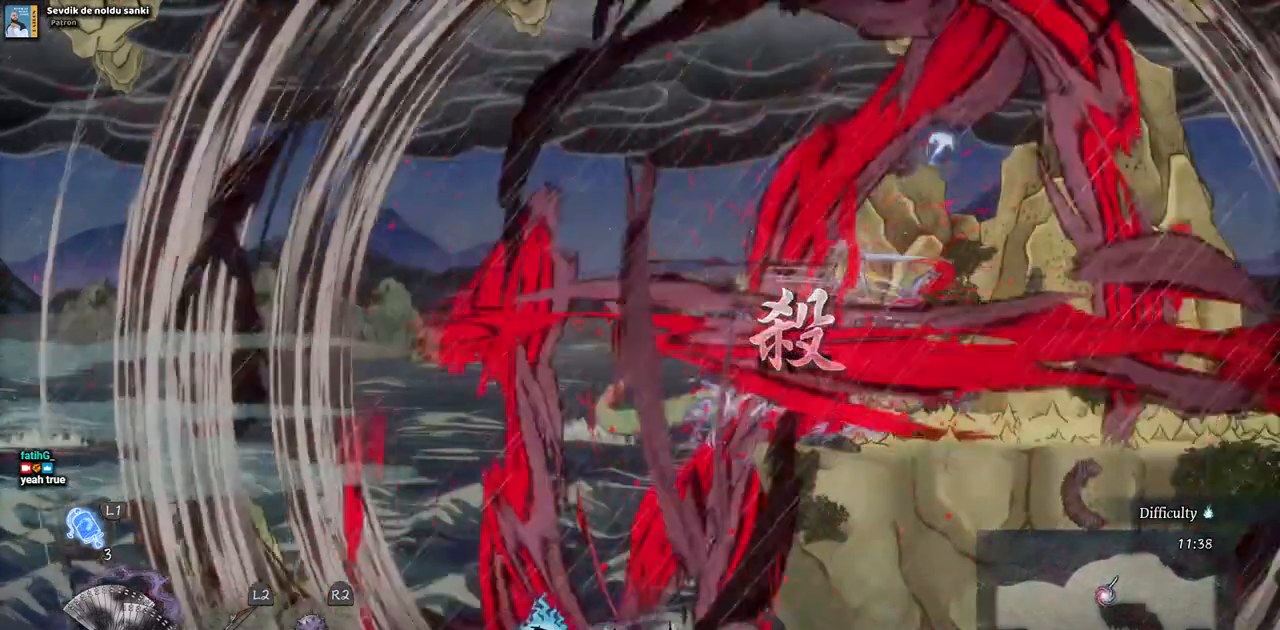
{"dt_ms": 500, "buttons": [], "left_stick": "center", "right_stick": "center", "events": []}
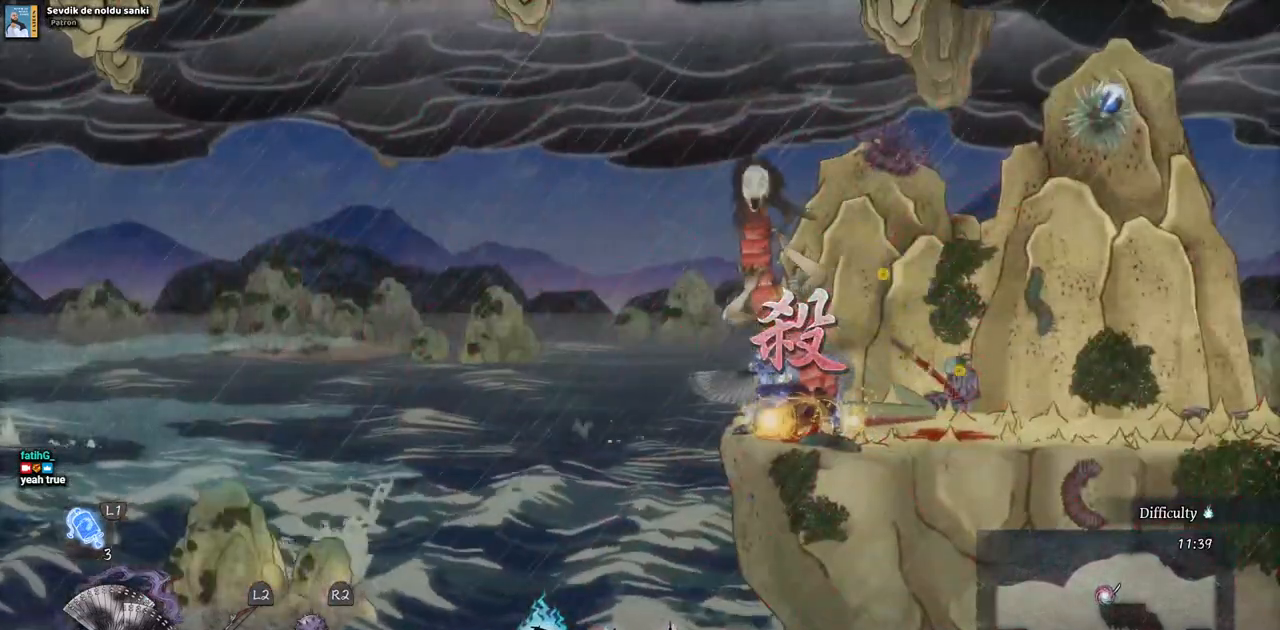
{"dt_ms": 500, "buttons": [], "left_stick": "center", "right_stick": "center", "events": []}
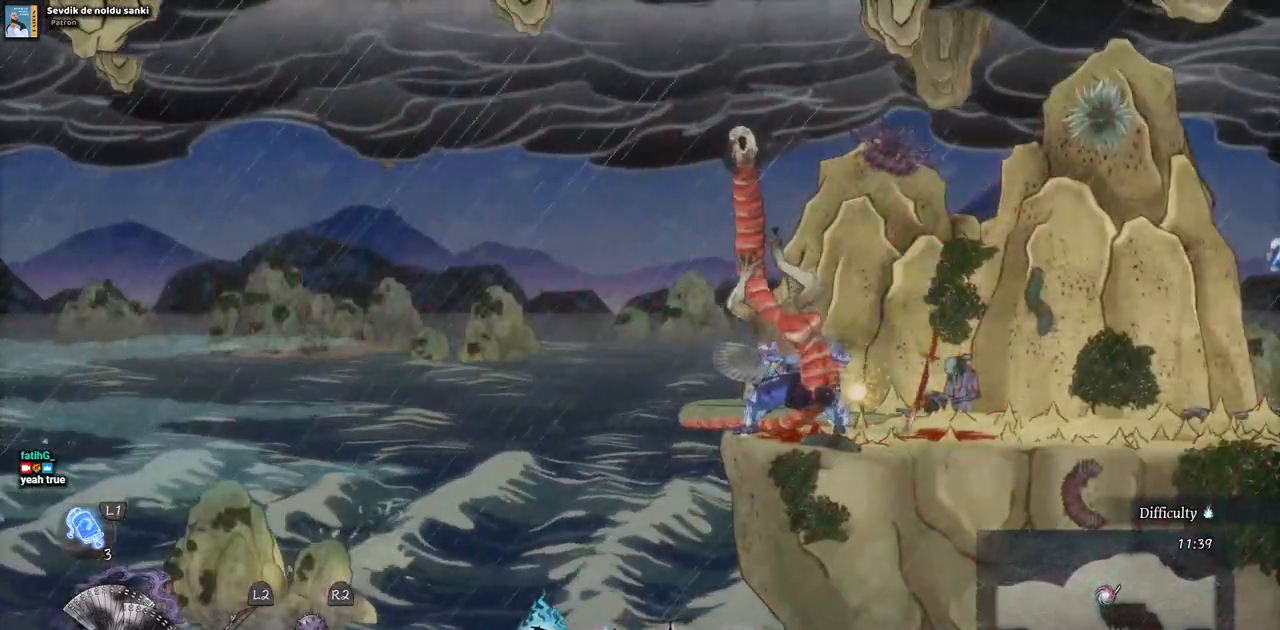
{"dt_ms": 500, "buttons": ["DPAD_RIGHT"], "left_stick": "center", "right_stick": "center", "events": [[367, "DPAD_RIGHT", "down"]]}
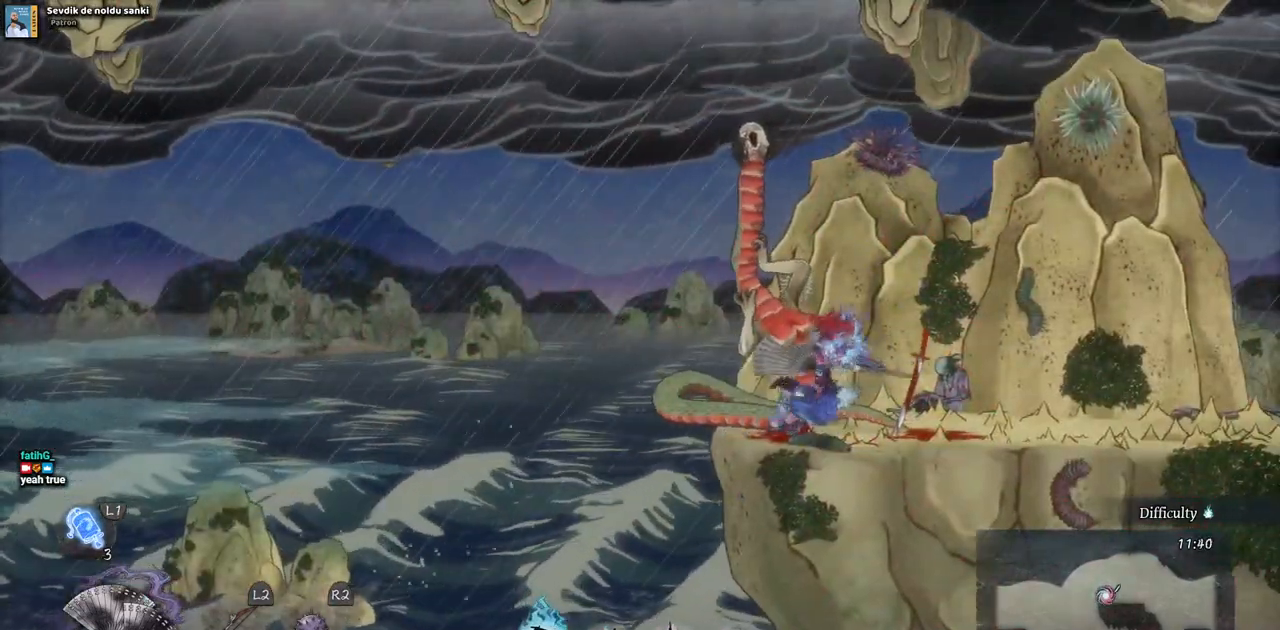
{"dt_ms": 500, "buttons": [], "left_stick": "center", "right_stick": "center", "events": [[117, "DPAD_RIGHT", "up"]]}
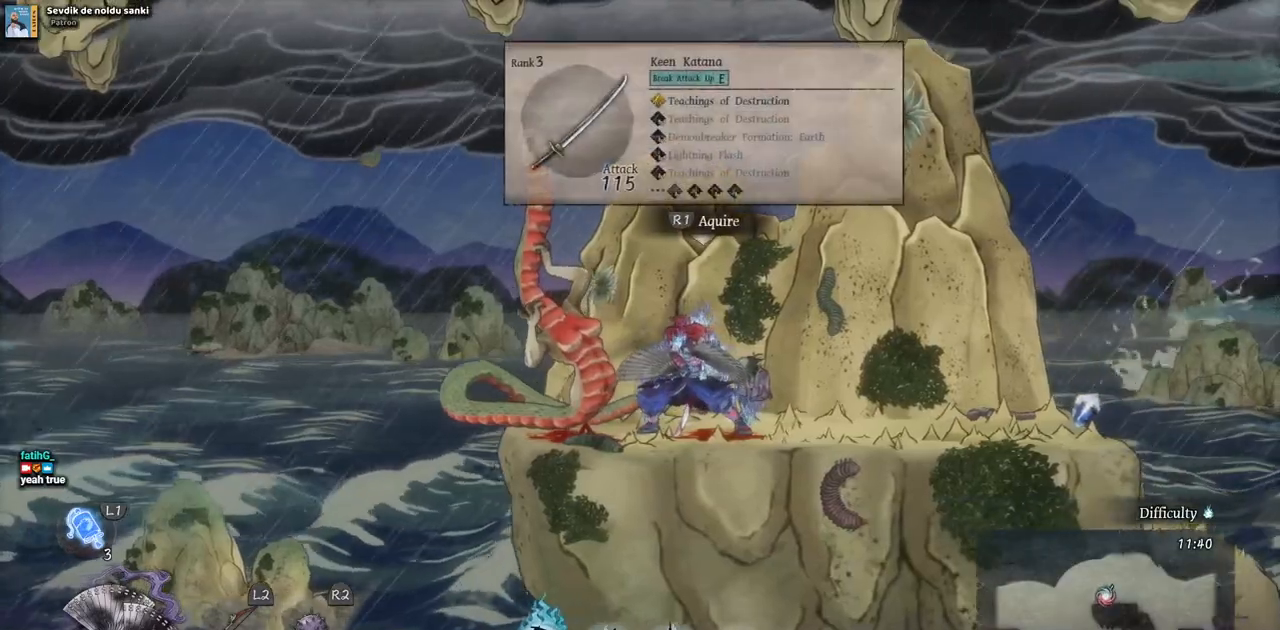
{"dt_ms": 500, "buttons": [], "left_stick": "center", "right_stick": "center", "events": []}
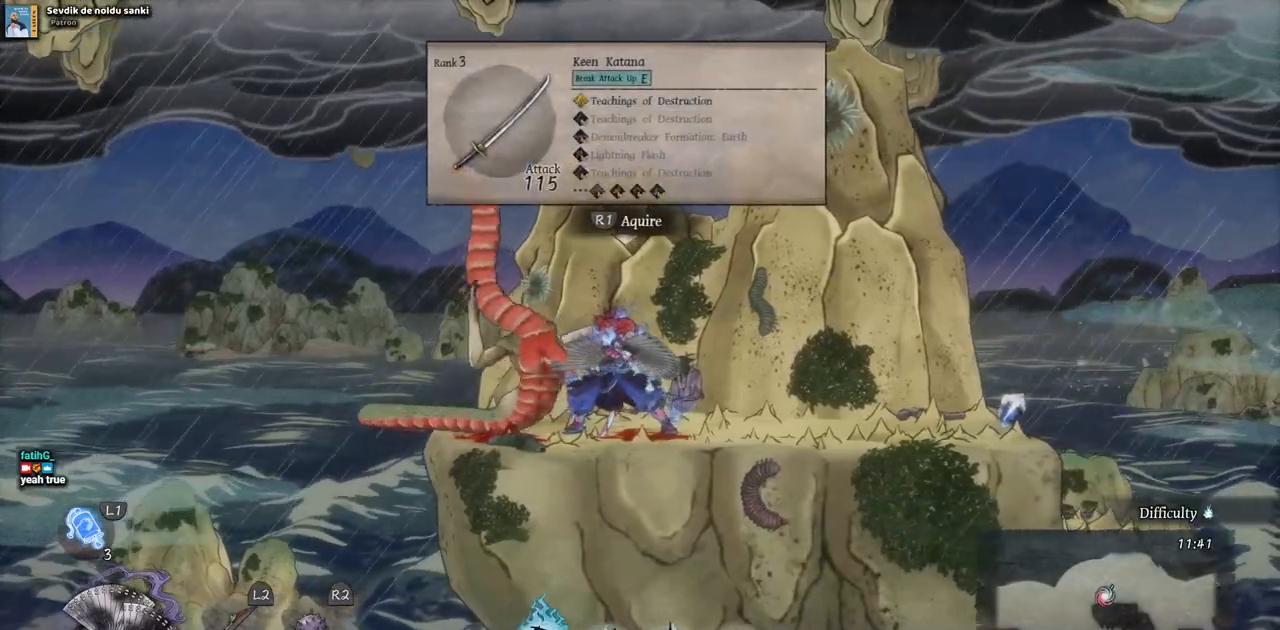
{"dt_ms": 500, "buttons": ["DPAD_RIGHT"], "left_stick": "center", "right_stick": "center", "events": [[150, "DPAD_RIGHT", "down"]]}
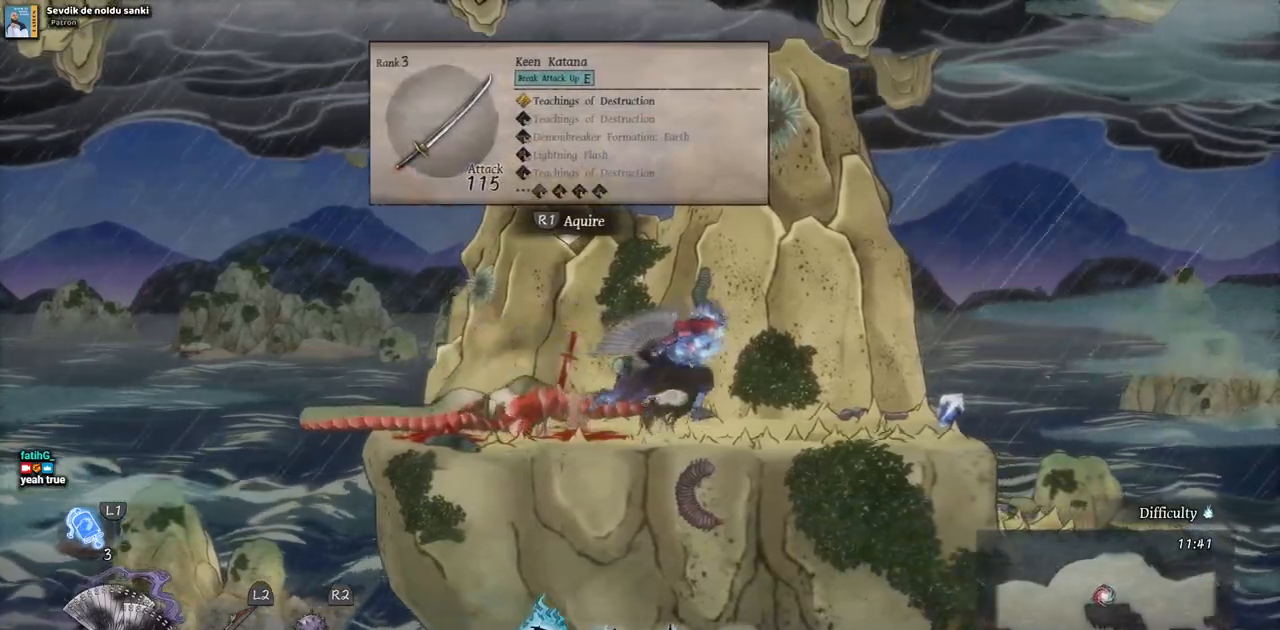
{"dt_ms": 500, "buttons": ["DPAD_RIGHT"], "left_stick": "center", "right_stick": "center", "events": []}
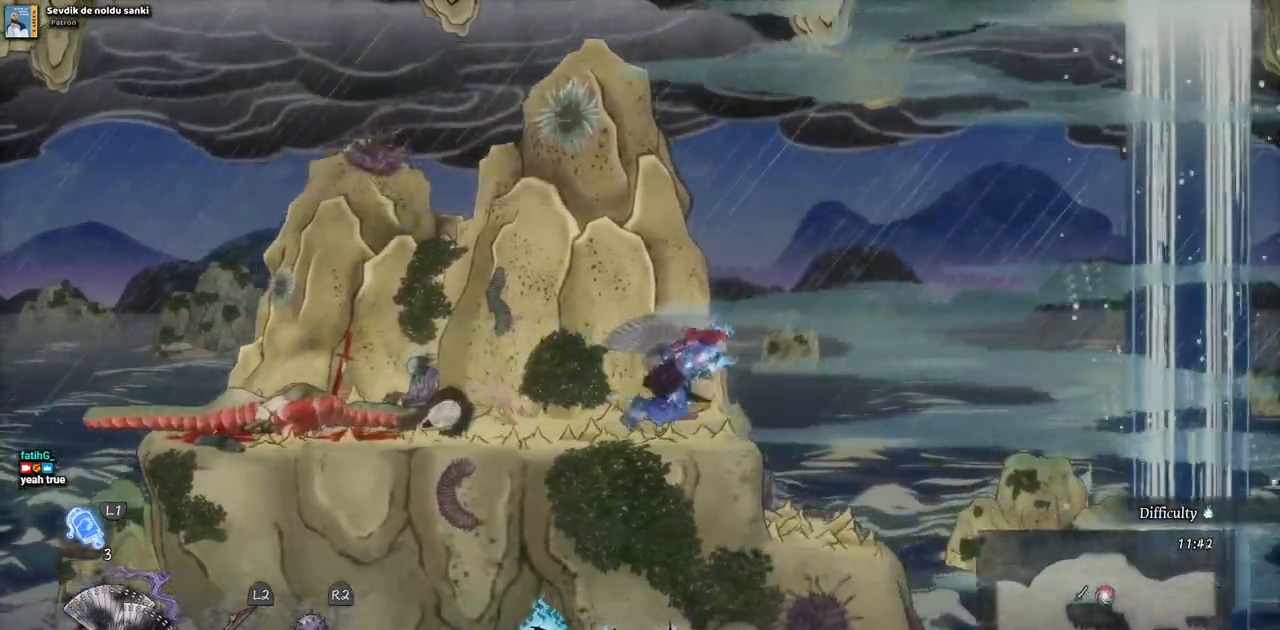
{"dt_ms": 1000, "buttons": ["CROSS", "DPAD_RIGHT"], "left_stick": "center", "right_stick": "center", "events": [[333, "CROSS", "down"]]}
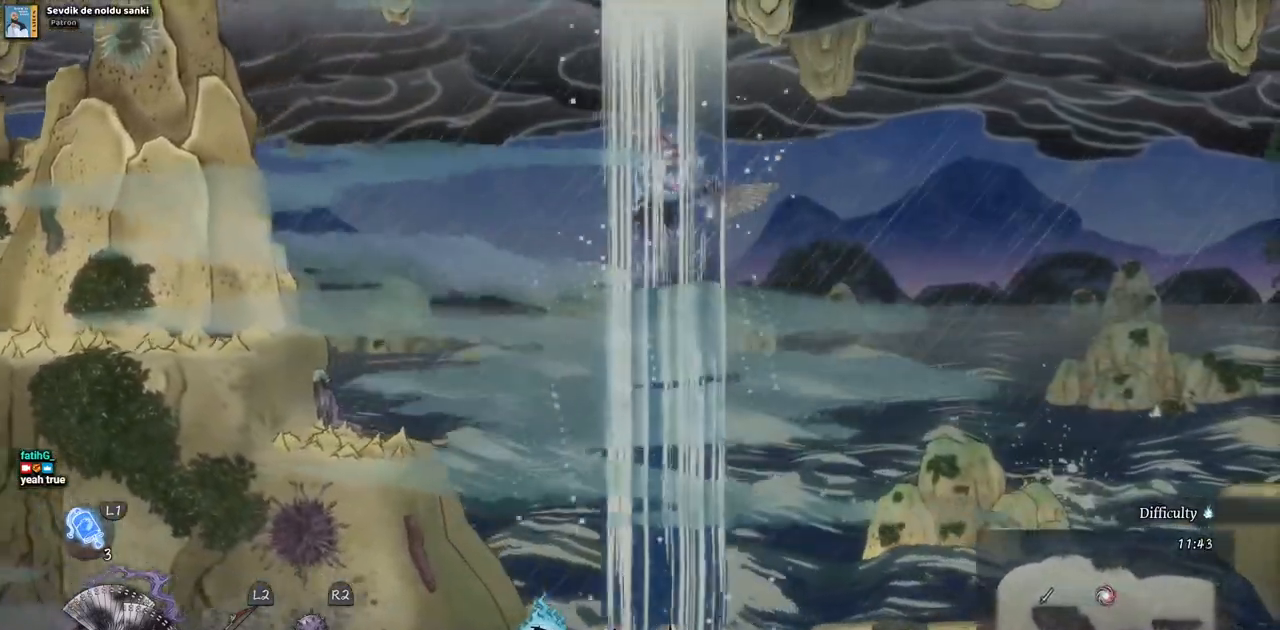
{"dt_ms": 500, "buttons": ["DPAD_RIGHT"], "left_stick": "center", "right_stick": "center", "events": [[167, "CROSS", "up"]]}
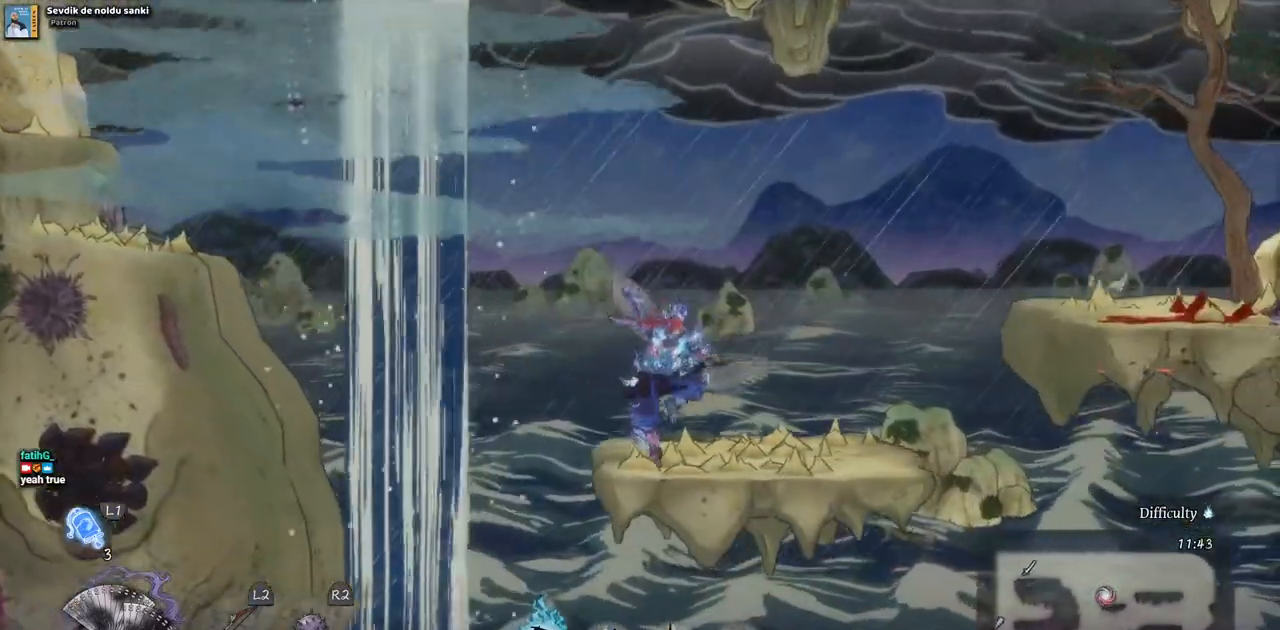
{"dt_ms": 500, "buttons": ["DPAD_RIGHT"], "left_stick": "center", "right_stick": "center", "events": []}
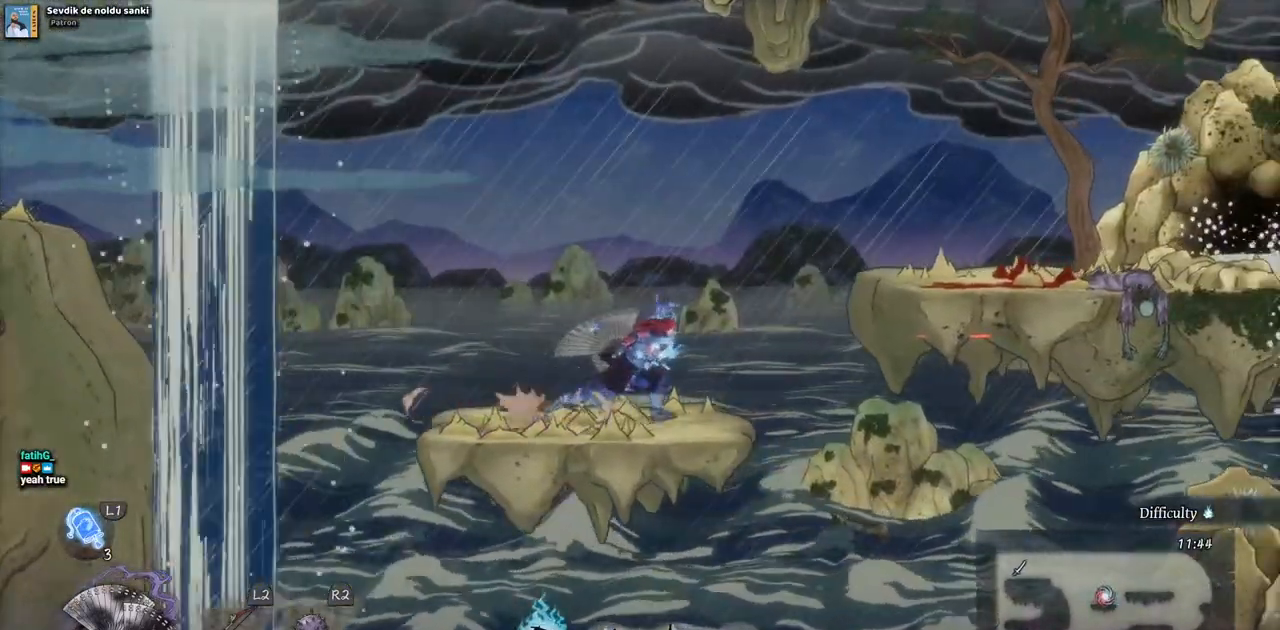
{"dt_ms": 500, "buttons": ["DPAD_RIGHT"], "left_stick": "center", "right_stick": "center", "events": [[100, "CROSS", "down"], [417, "CROSS", "up"]]}
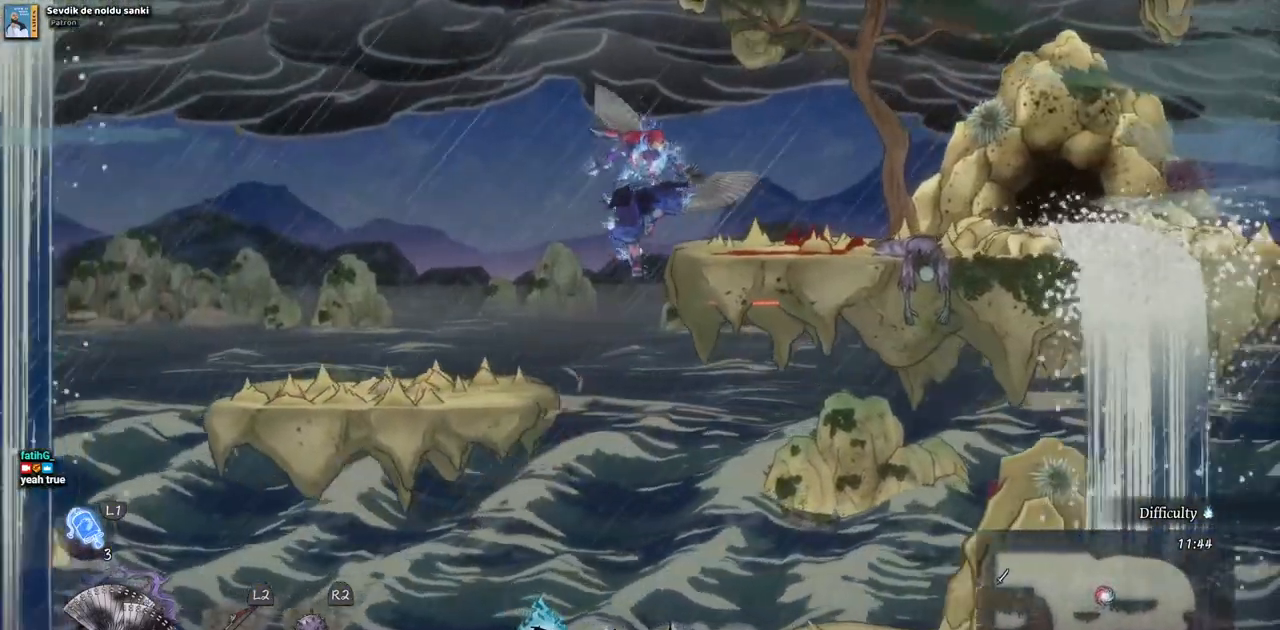
{"dt_ms": 500, "buttons": ["DPAD_RIGHT"], "left_stick": "center", "right_stick": "center", "events": []}
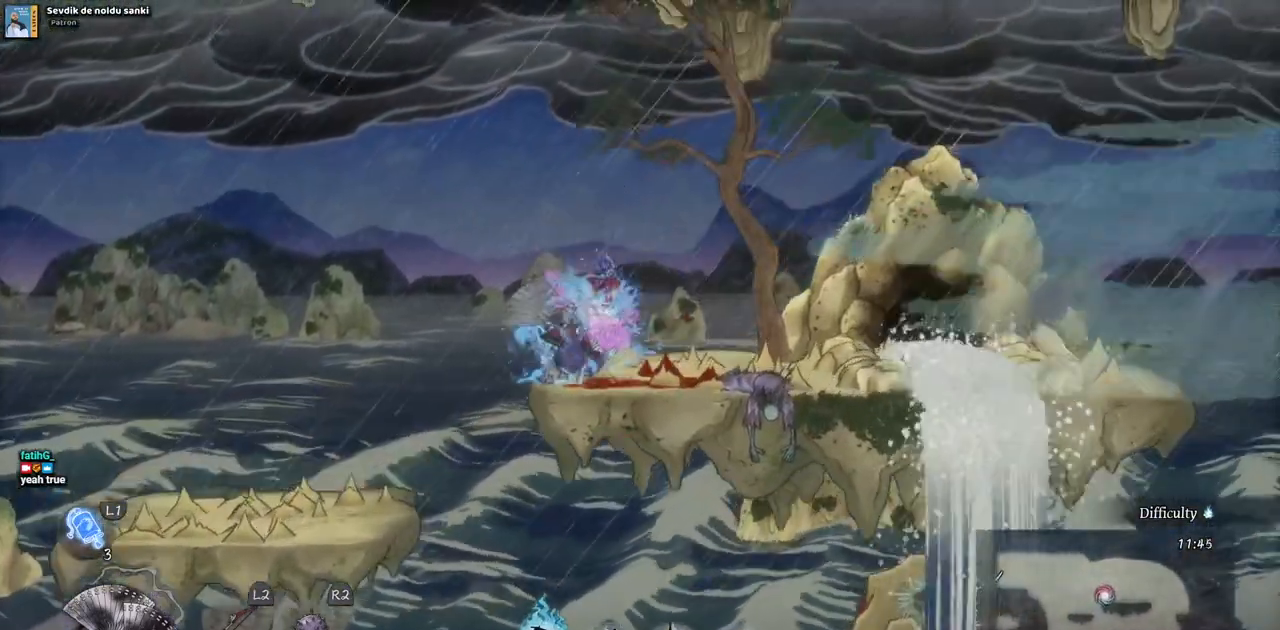
{"dt_ms": 500, "buttons": ["DPAD_RIGHT"], "left_stick": "center", "right_stick": "center", "events": []}
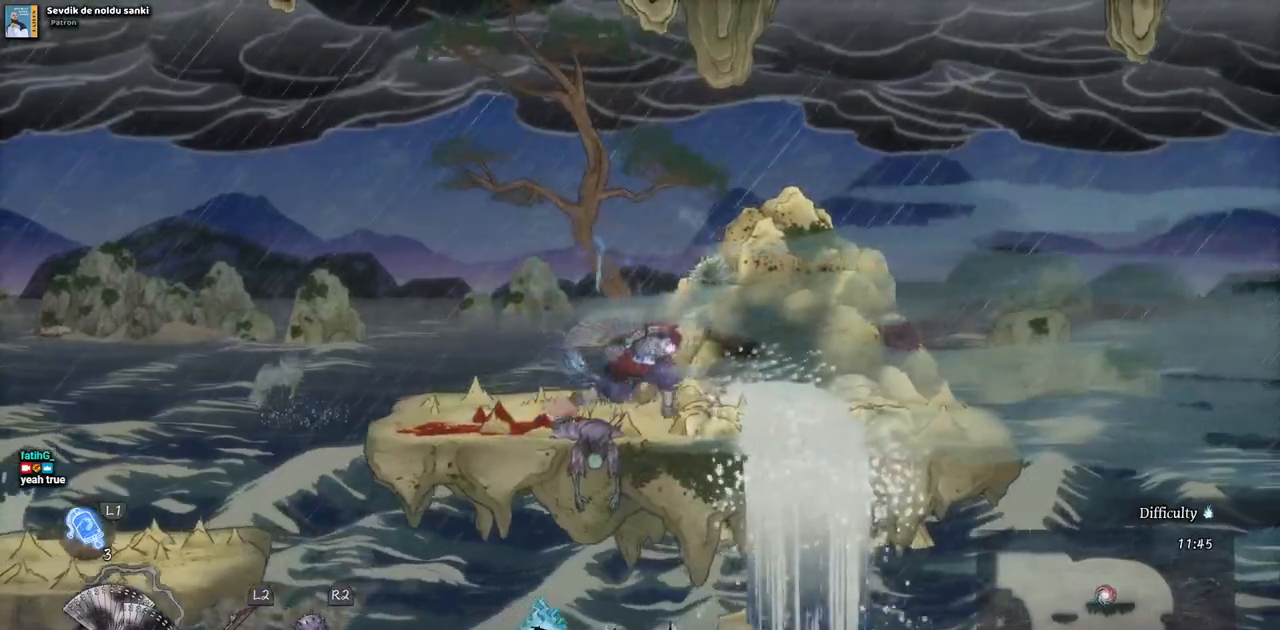
{"dt_ms": 500, "buttons": ["DPAD_RIGHT"], "left_stick": "center", "right_stick": "center", "events": []}
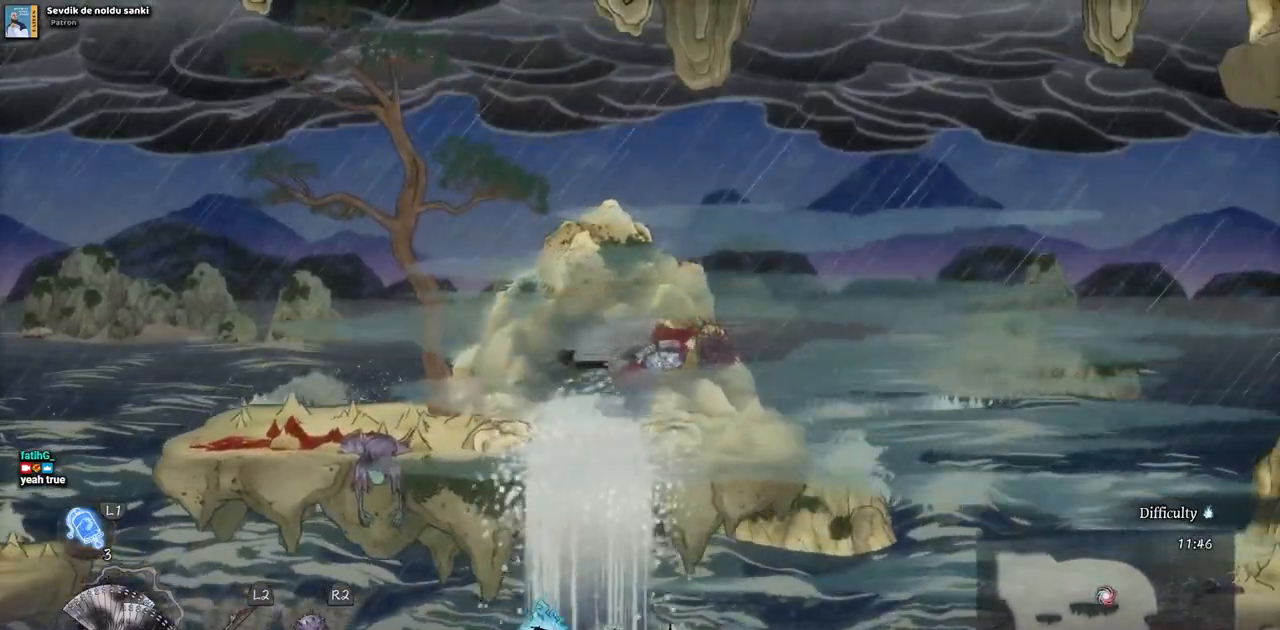
{"dt_ms": 500, "buttons": ["CROSS", "DPAD_RIGHT"], "left_stick": "center", "right_stick": "center", "events": [[200, "CROSS", "down"]]}
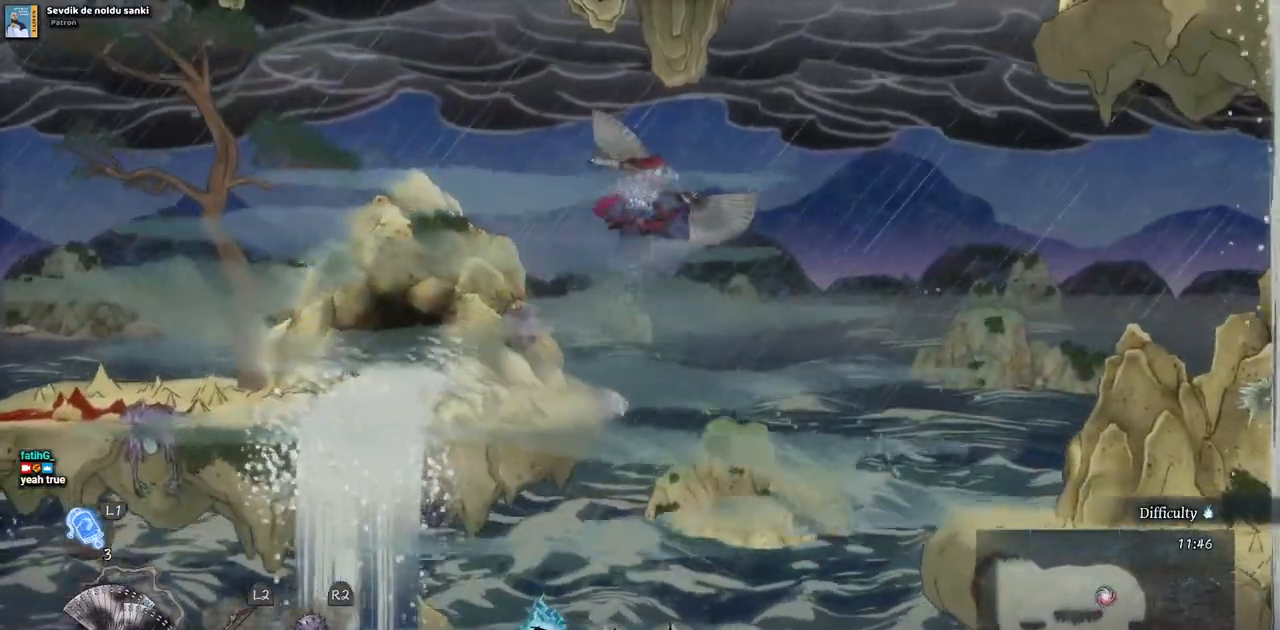
{"dt_ms": 500, "buttons": ["DPAD_RIGHT"], "left_stick": "center", "right_stick": "center", "events": [[117, "CROSS", "up"]]}
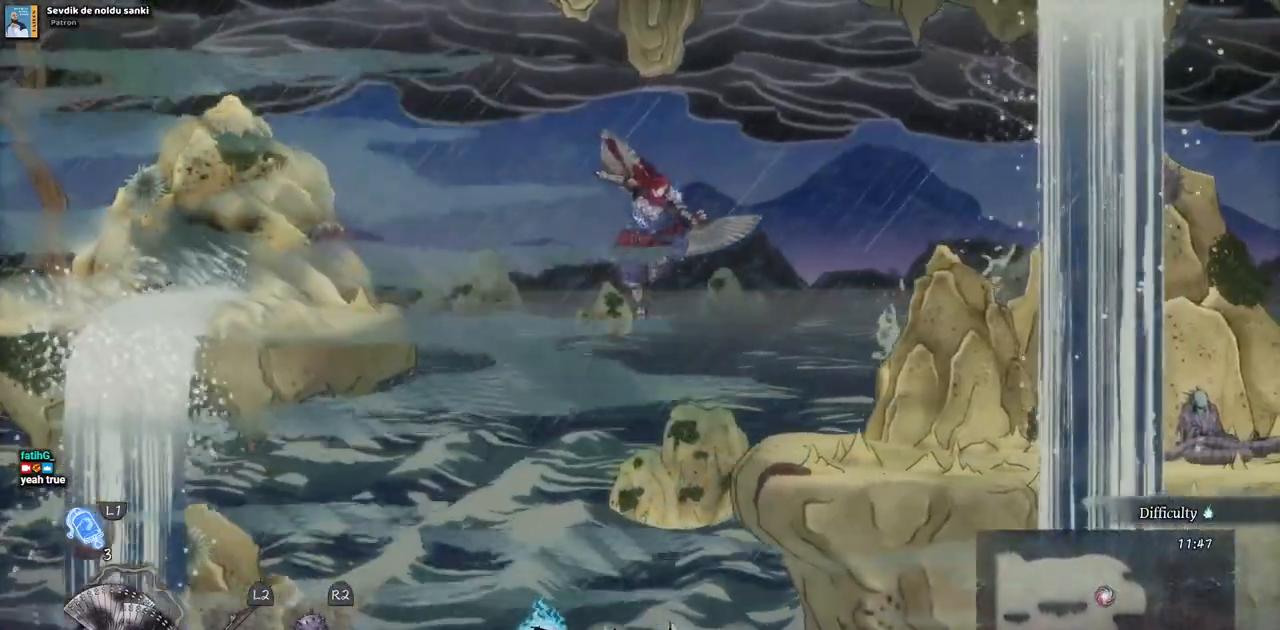
{"dt_ms": 500, "buttons": ["DPAD_RIGHT"], "left_stick": "center", "right_stick": "center", "events": []}
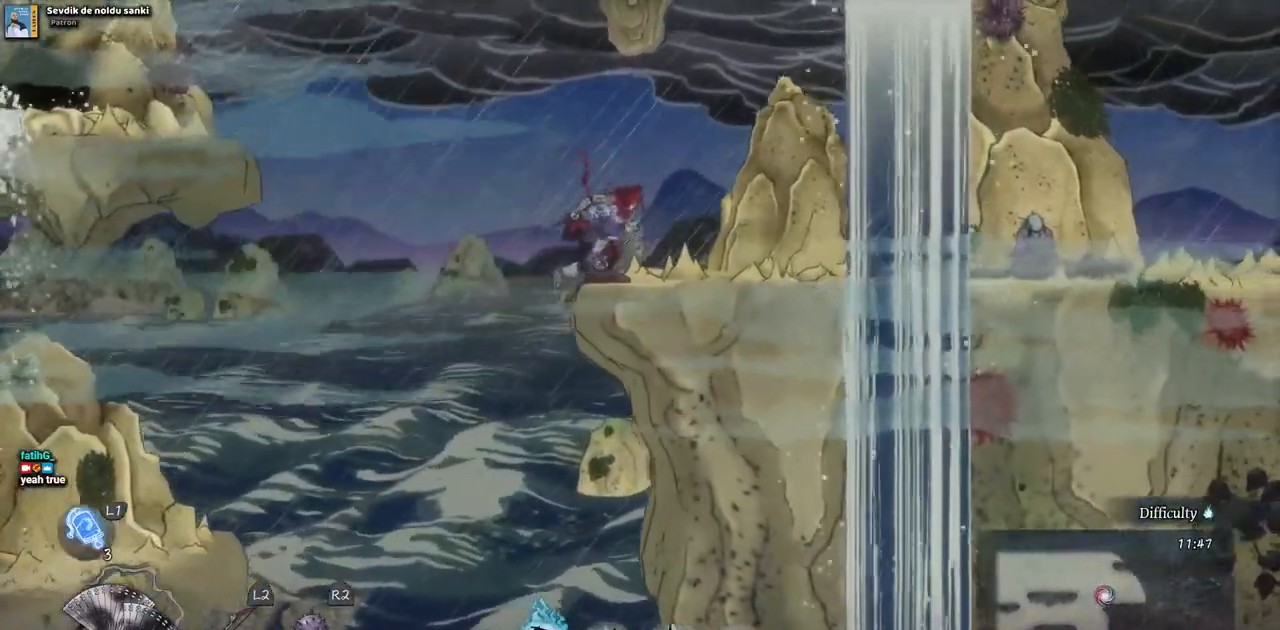
{"dt_ms": 500, "buttons": ["DPAD_RIGHT"], "left_stick": "center", "right_stick": "center", "events": []}
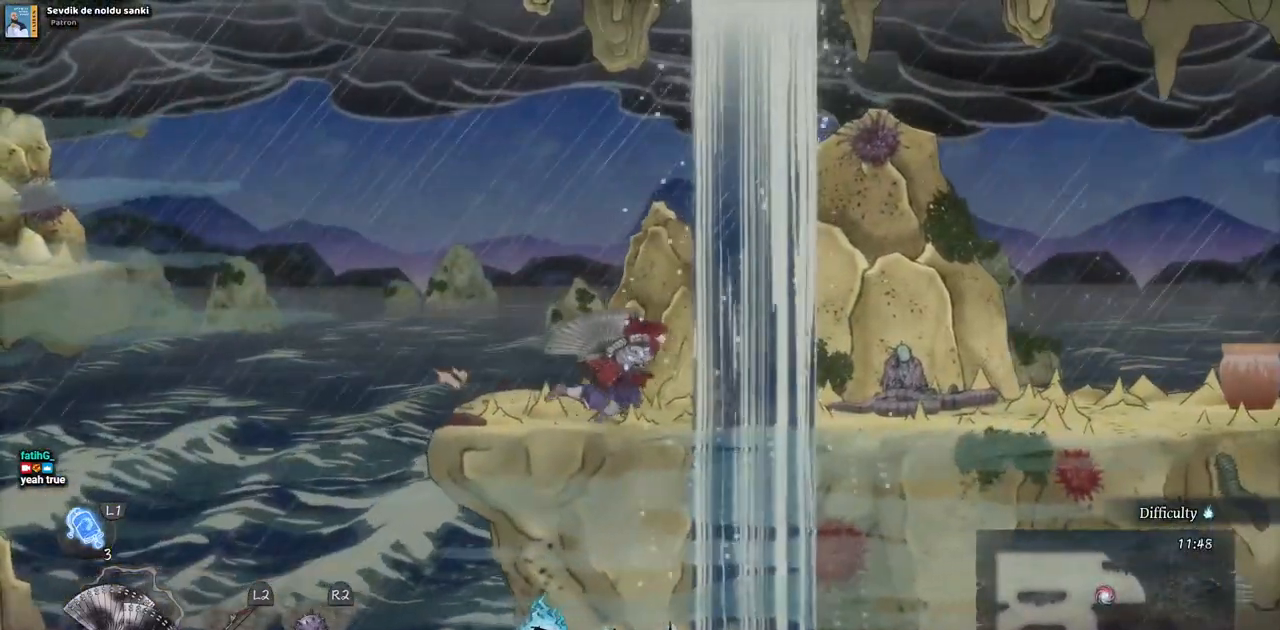
{"dt_ms": 500, "buttons": ["DPAD_RIGHT"], "left_stick": "center", "right_stick": "center", "events": []}
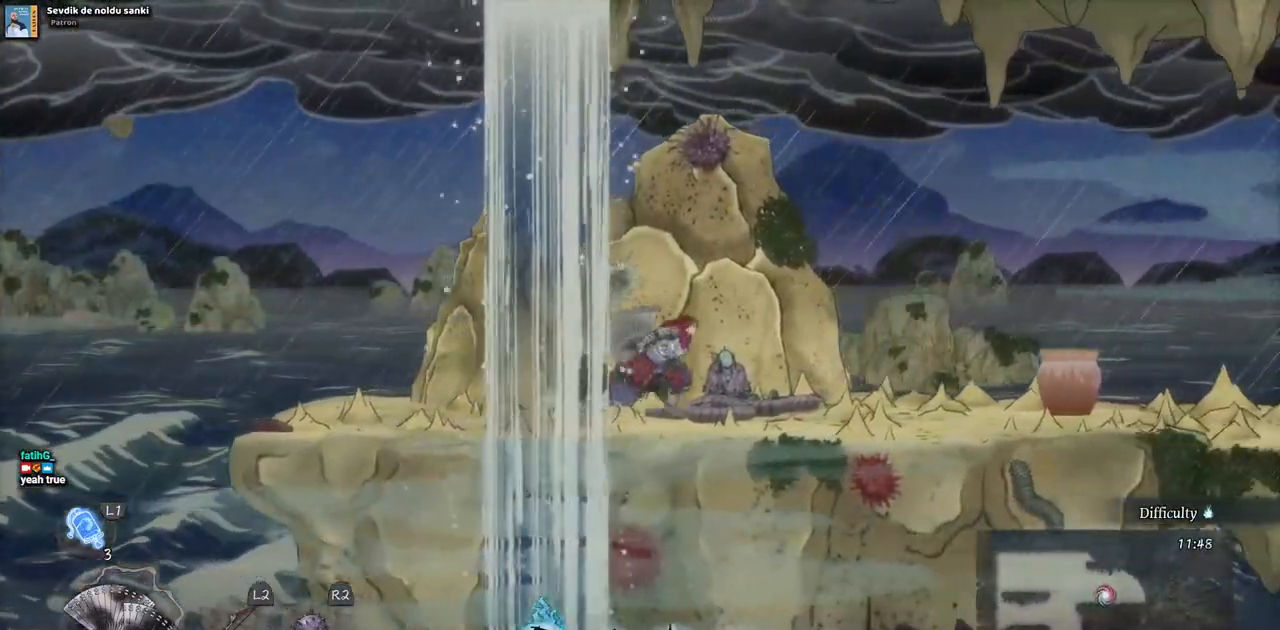
{"dt_ms": 500, "buttons": ["SQUARE", "DPAD_RIGHT"], "left_stick": "center", "right_stick": "center", "events": [[500, "SQUARE", "down"]]}
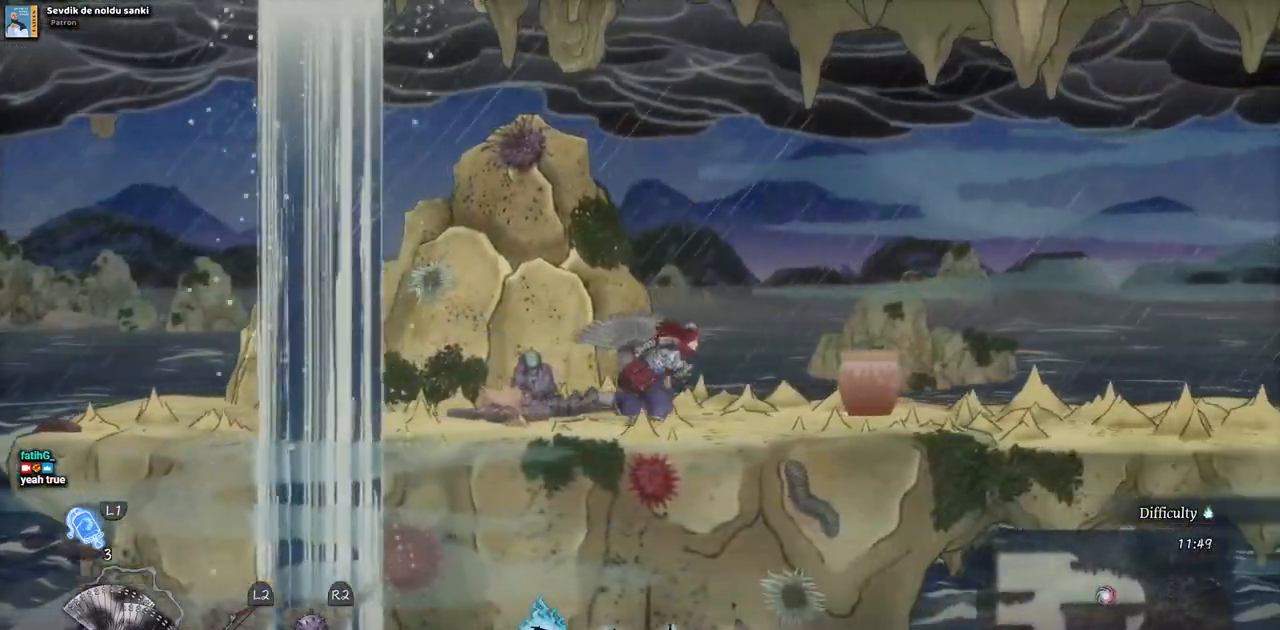
{"dt_ms": 500, "buttons": [], "left_stick": "center", "right_stick": "center", "events": [[133, "SQUARE", "up"], [233, "DPAD_RIGHT", "up"], [250, "SQUARE", "down"], [400, "SQUARE", "up"]]}
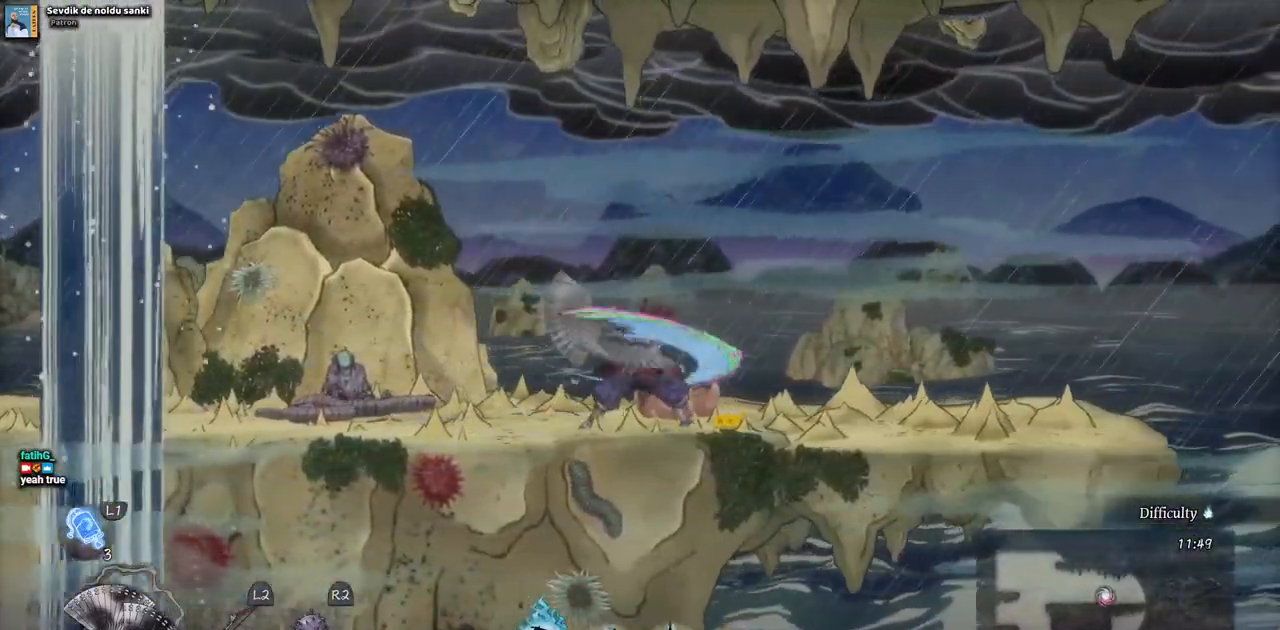
{"dt_ms": 500, "buttons": [], "left_stick": "center", "right_stick": "center", "events": [[17, "SQUARE", "down"], [117, "SQUARE", "up"]]}
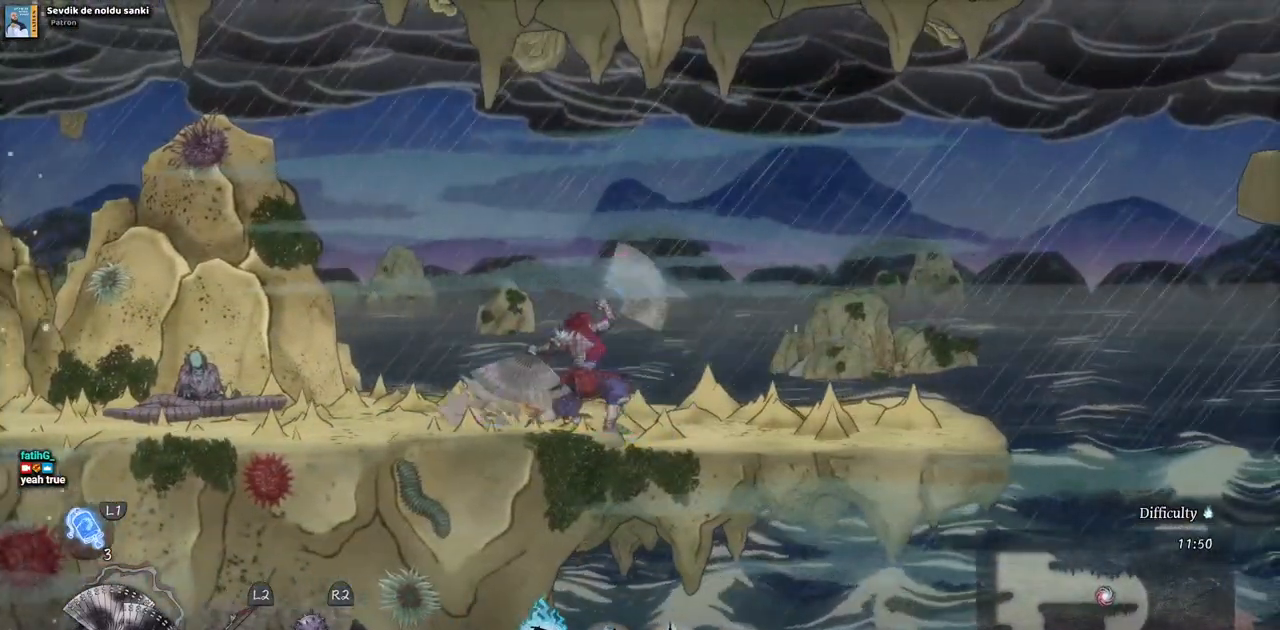
{"dt_ms": 500, "buttons": ["DPAD_RIGHT"], "left_stick": "center", "right_stick": "center", "events": [[33, "DPAD_RIGHT", "down"]]}